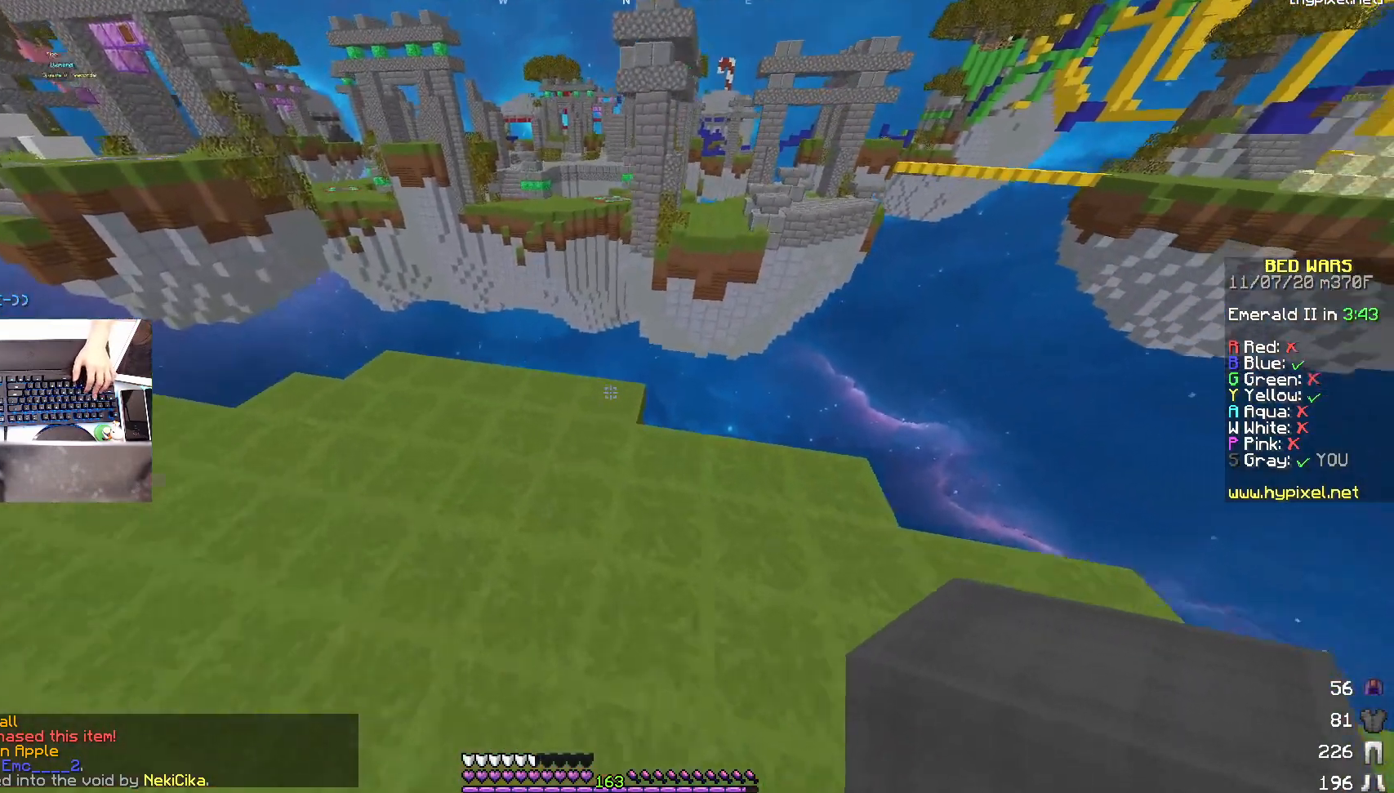
Gameplay with keyboard and mouse; each line is a JSON object with the keys and mouse buttons held at the frame after it. "events" lists presses ("down") and releases ("up") of "a", "d", "s", "space", "w", "mouse_left" and "mouse_right" between this image and that frame as [ms after this image, input, new state], when the widget could be followed in between. "mouse_left", "mouse_right" = the "left", "right" buttons of the "mouse" list. No other keys are recorded. Fast repeated clicks can show as one long hold. Mouse movement is not recorded.
{"keys": ["space", "w"], "mouse": [], "events": [[150, "a", "up"], [283, "mouse_right", "down"], [383, "mouse_right", "up"], [383, "space", "down"]]}
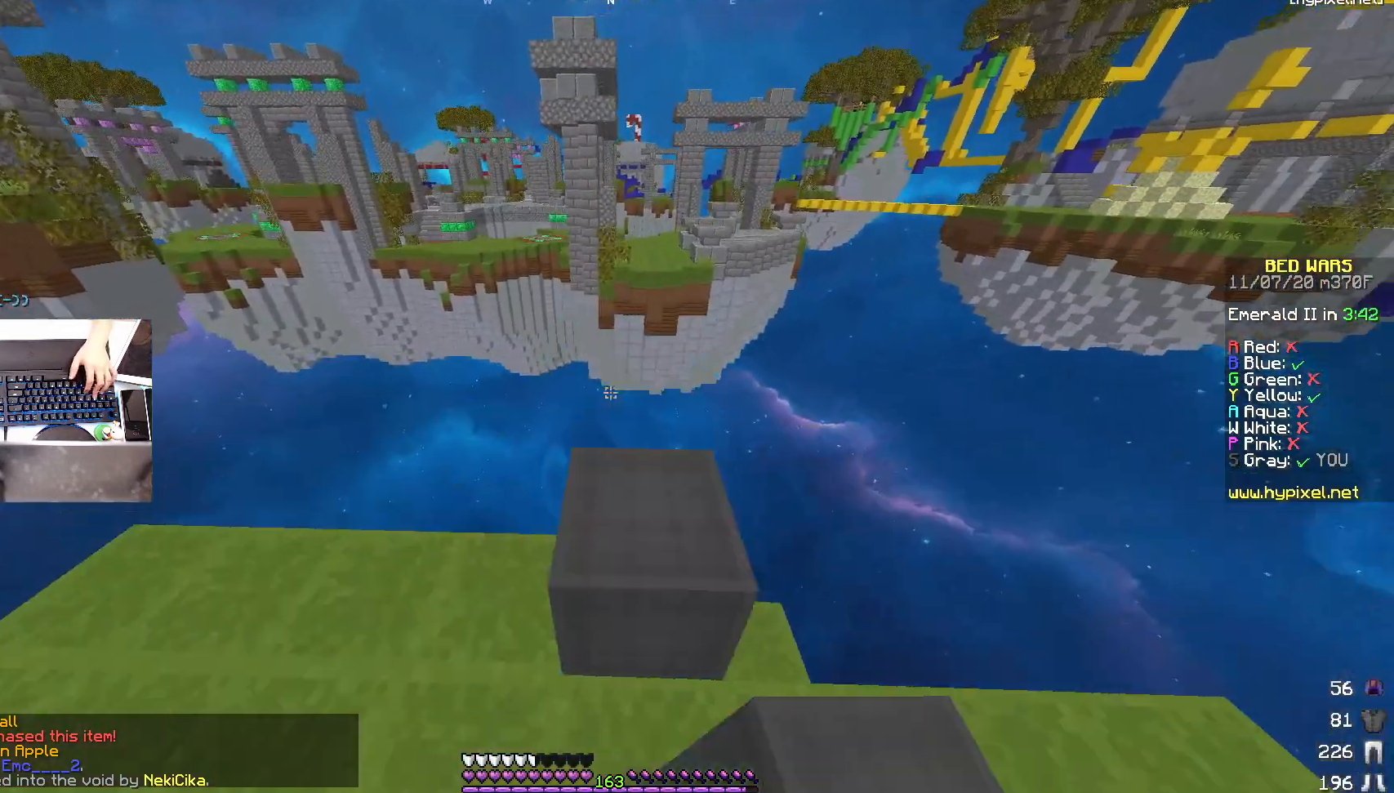
{"keys": ["a"], "mouse": [], "events": [[33, "a", "down"], [33, "space", "up"], [200, "w", "up"]]}
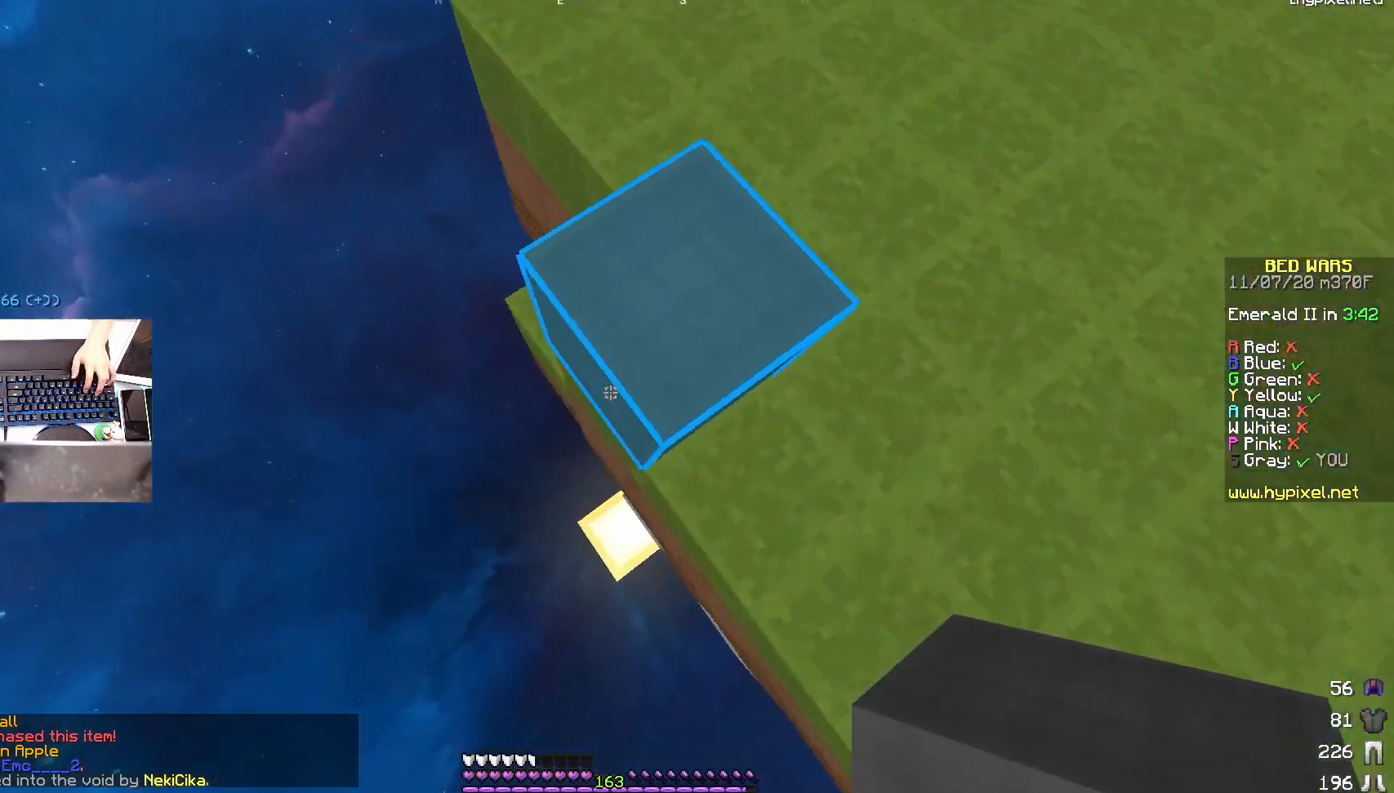
{"keys": ["a", "s"], "mouse": [], "events": [[183, "s", "down"], [233, "mouse_right", "down"], [333, "mouse_right", "up"]]}
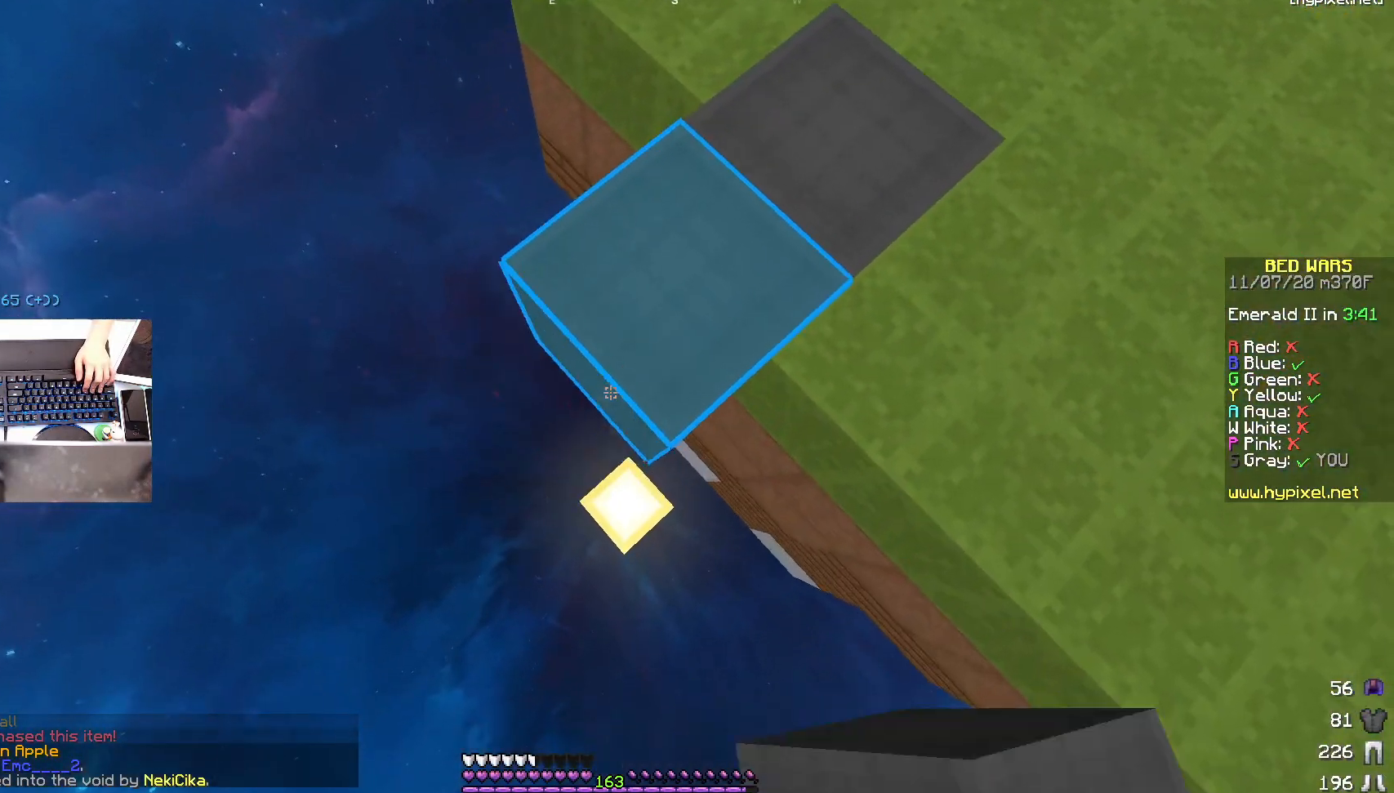
{"keys": ["a", "s", "space"], "mouse": [], "events": [[50, "mouse_right", "down"], [183, "mouse_right", "up"], [383, "mouse_right", "down"], [400, "space", "down"], [483, "mouse_right", "up"]]}
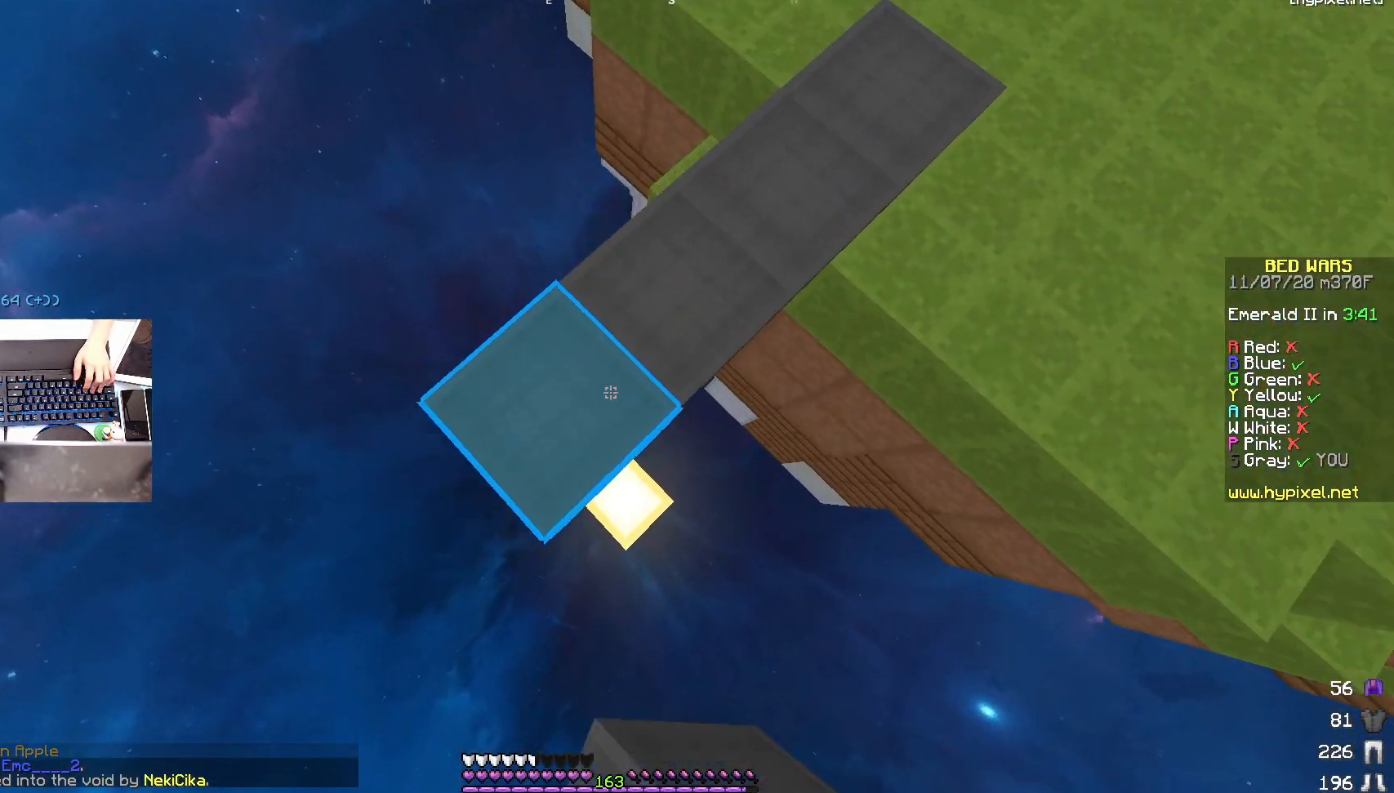
{"keys": ["a", "s"], "mouse": ["right"], "events": [[83, "mouse_right", "down"], [100, "space", "up"], [200, "mouse_right", "up"], [433, "mouse_right", "down"]]}
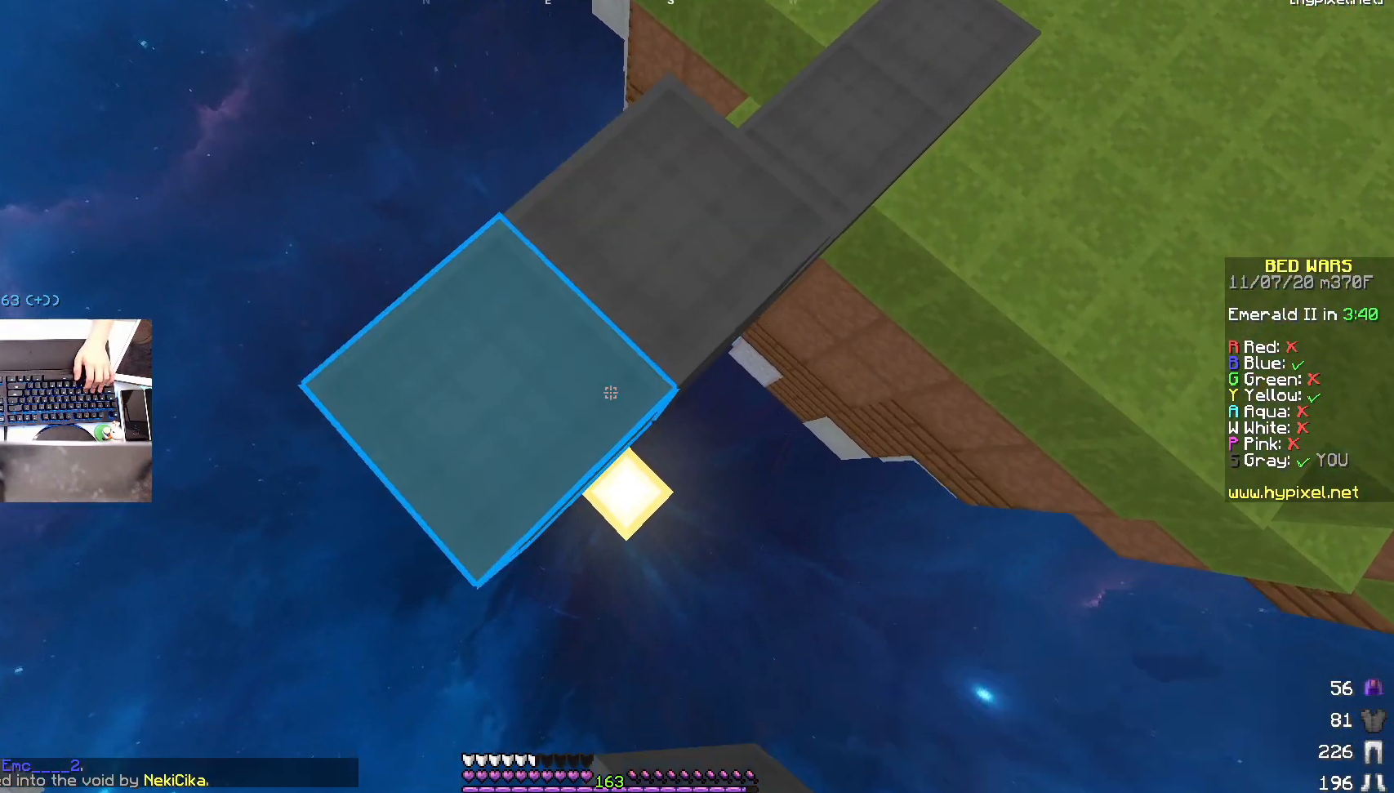
{"keys": ["a", "s"], "mouse": [], "events": [[33, "mouse_right", "up"], [283, "mouse_right", "down"], [383, "mouse_right", "up"]]}
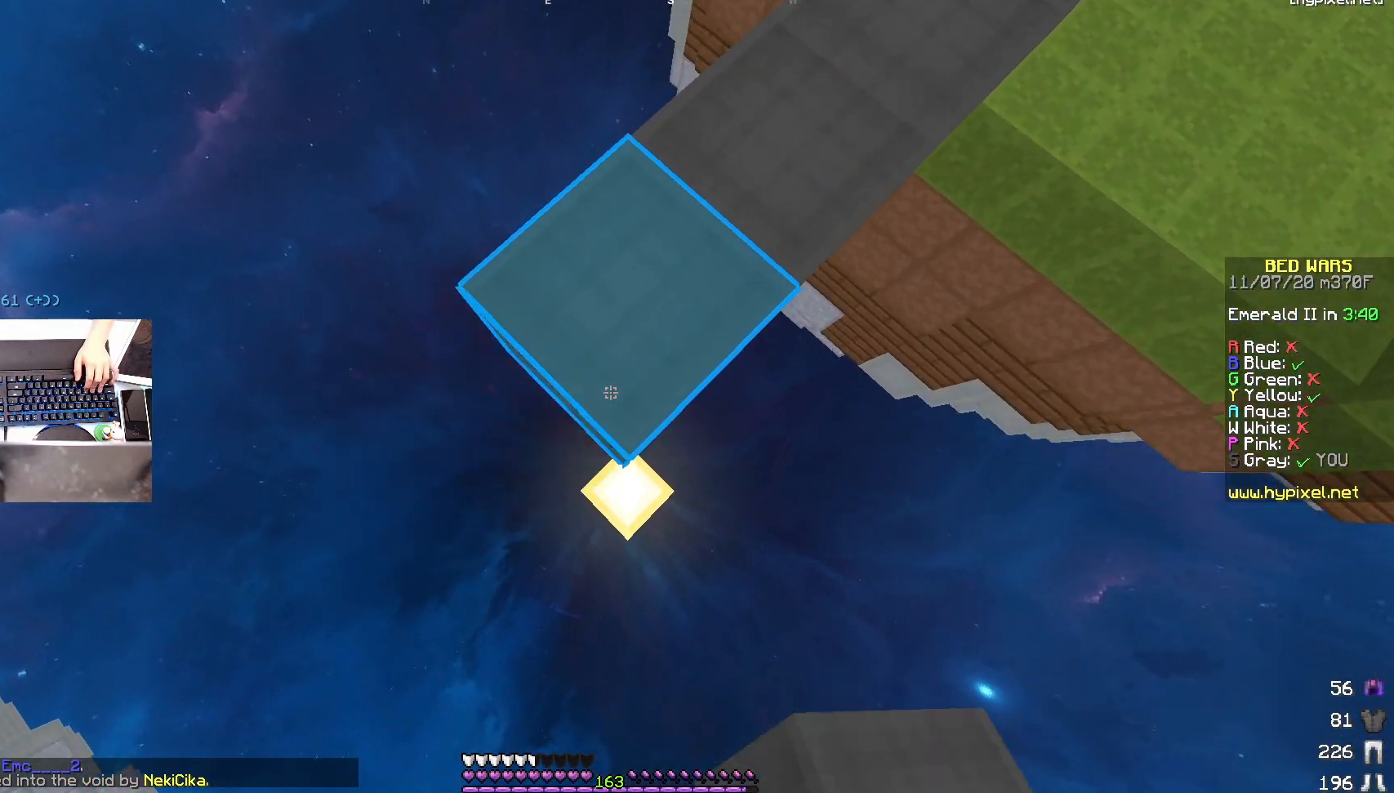
{"keys": ["a", "s"], "mouse": [], "events": [[100, "space", "down"], [133, "mouse_right", "down"], [233, "mouse_right", "up"], [300, "space", "up"], [333, "mouse_right", "down"], [433, "mouse_right", "up"]]}
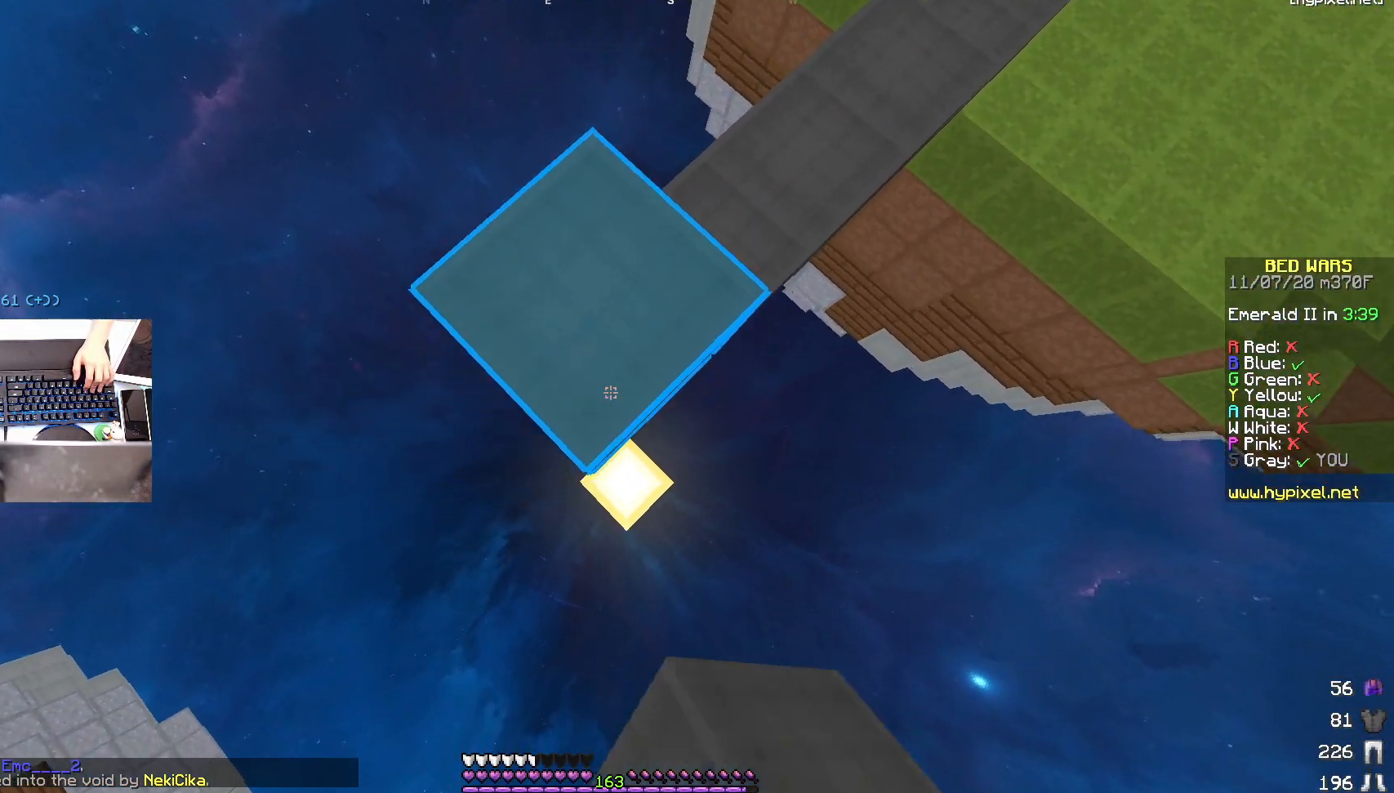
{"keys": ["a", "s"], "mouse": [], "events": [[200, "mouse_right", "down"], [300, "mouse_right", "up"]]}
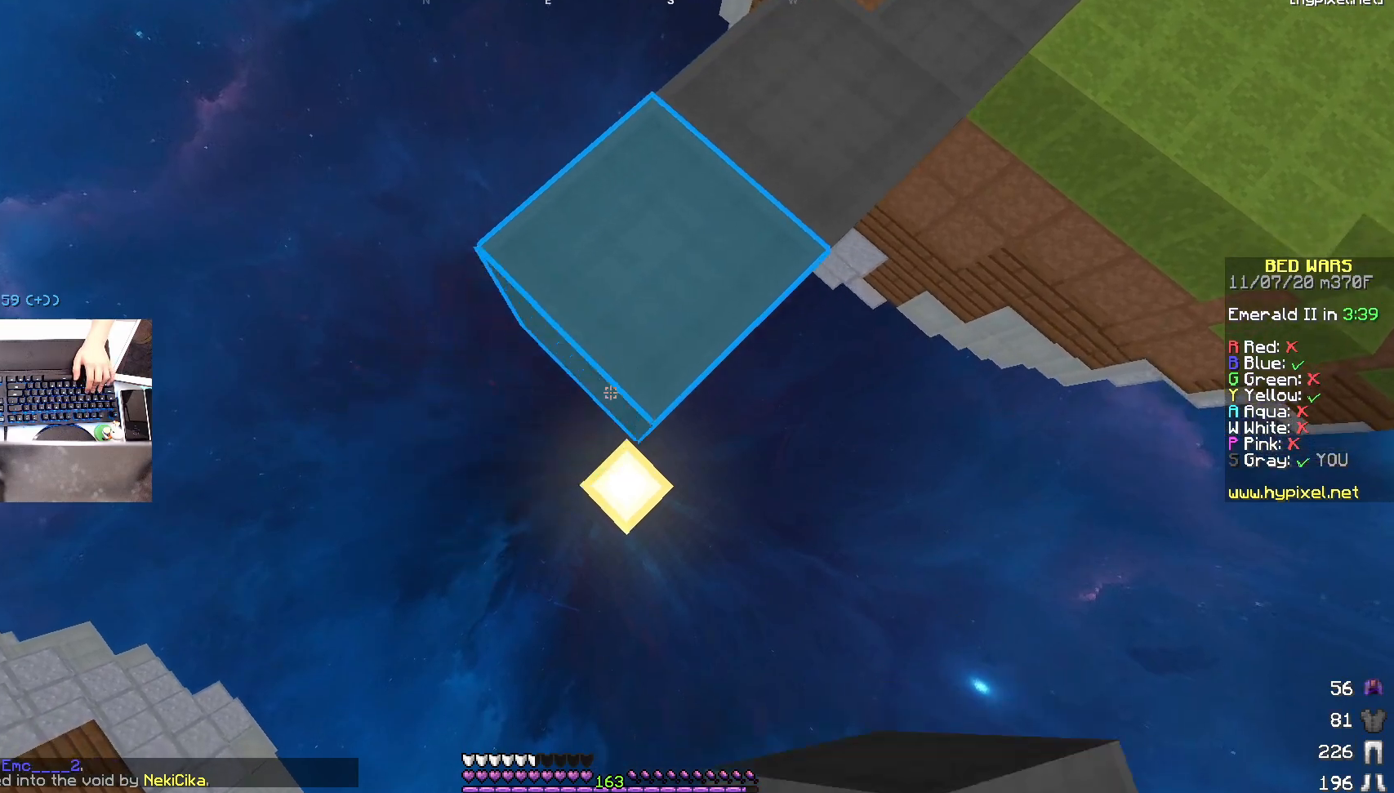
{"keys": ["w"], "mouse": [], "events": [[33, "mouse_right", "down"], [133, "mouse_right", "up"], [383, "mouse_right", "down"], [433, "a", "up"], [433, "s", "up"], [483, "w", "down"], [500, "mouse_right", "up"]]}
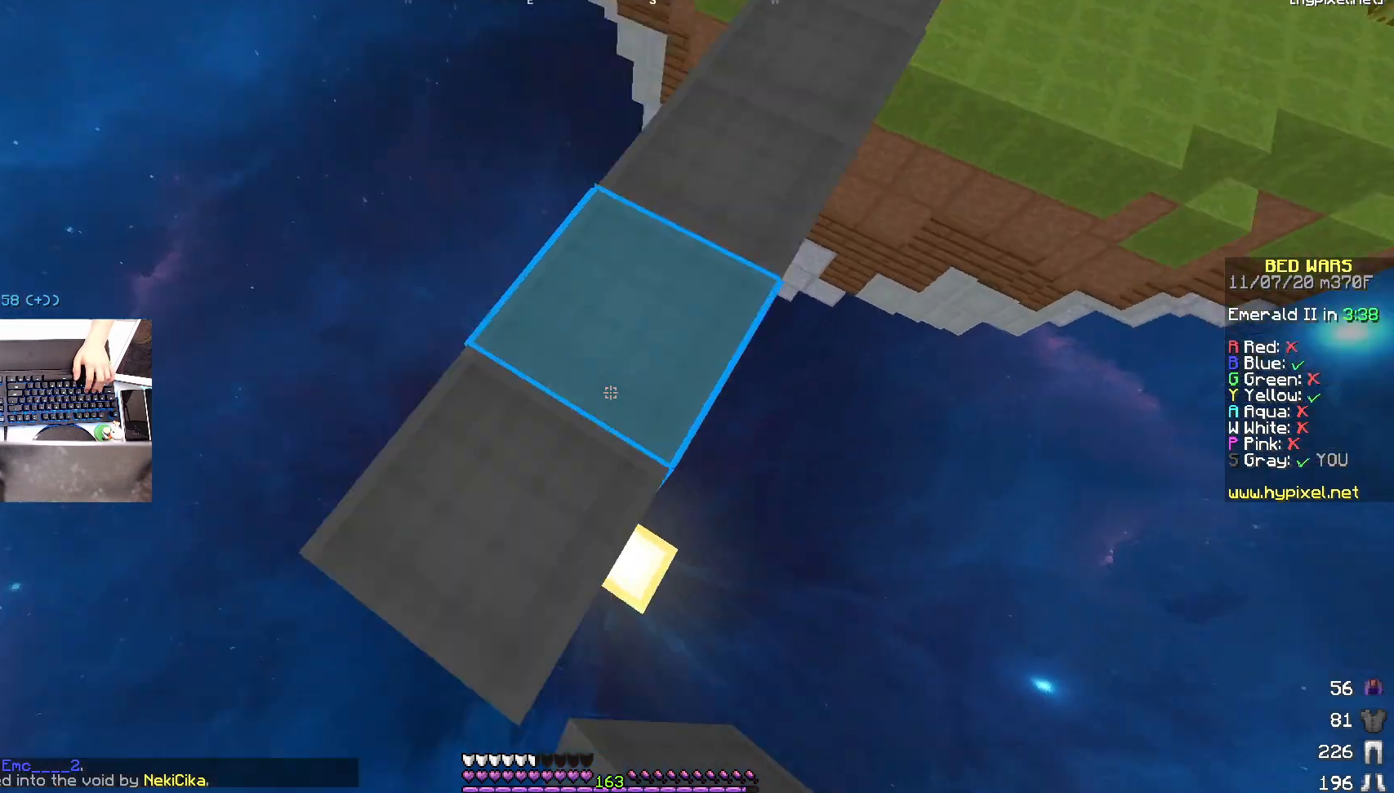
{"keys": ["d", "w"], "mouse": [], "events": [[133, "space", "down"], [333, "d", "down"], [333, "space", "up"]]}
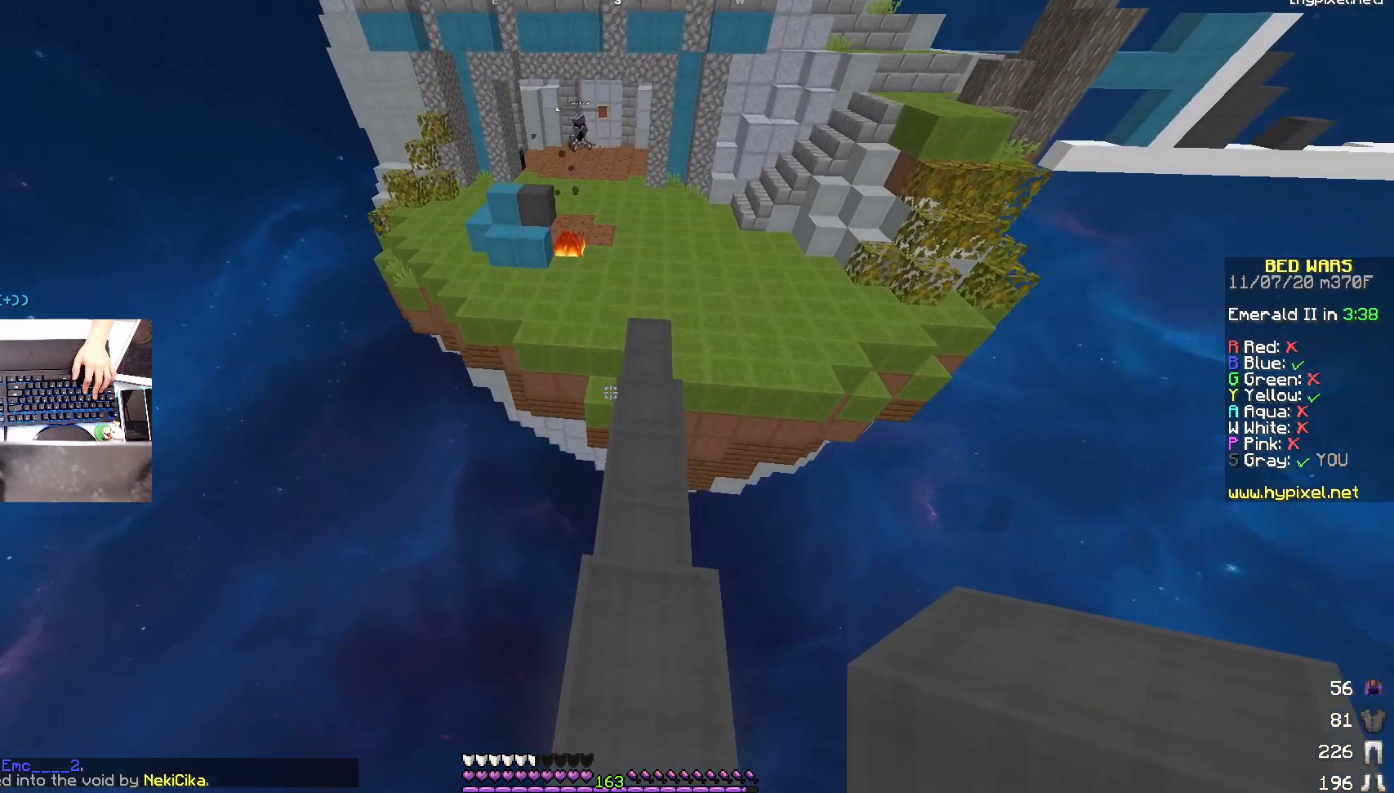
{"keys": ["w"], "mouse": [], "events": [[33, "d", "up"], [133, "space", "down"], [383, "space", "up"]]}
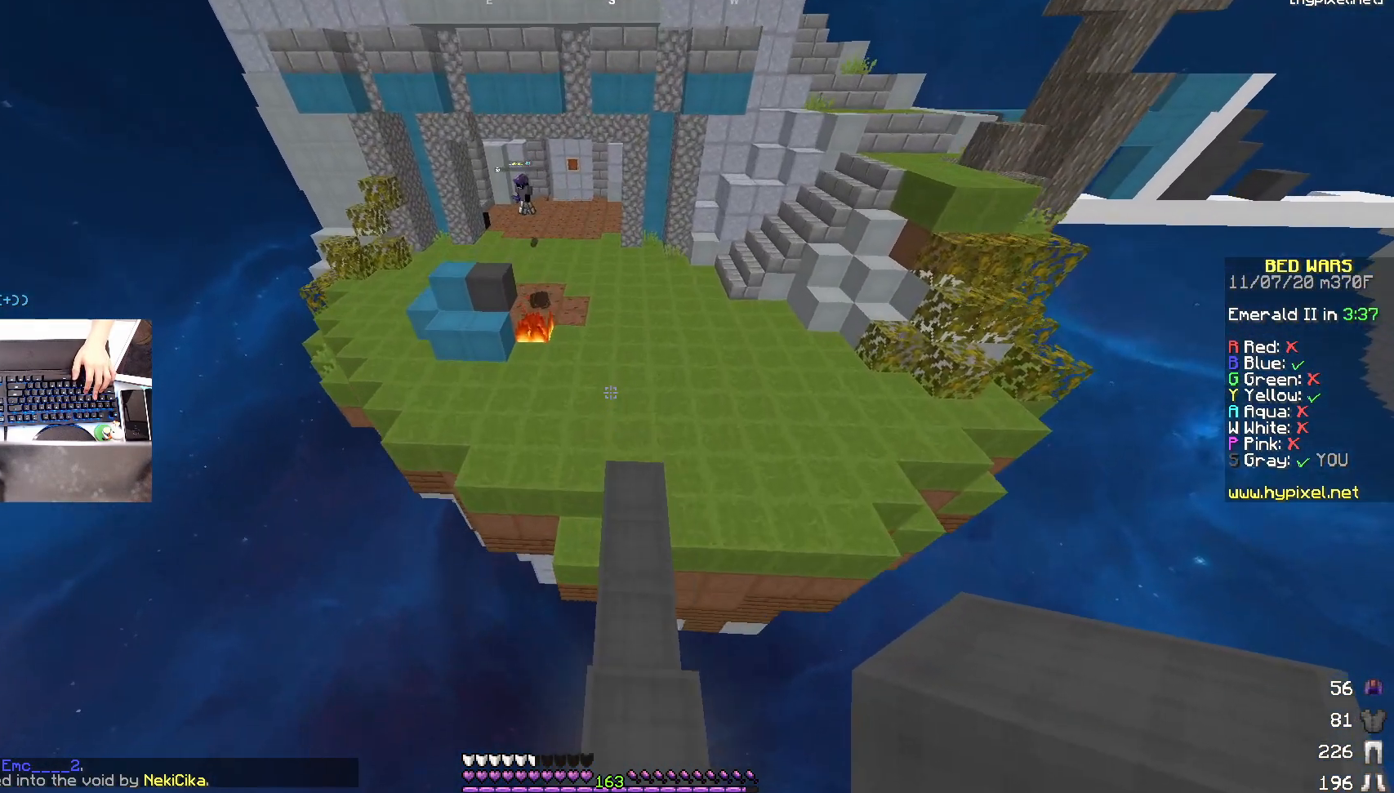
{"keys": ["space", "w"], "mouse": [], "events": [[283, "space", "down"]]}
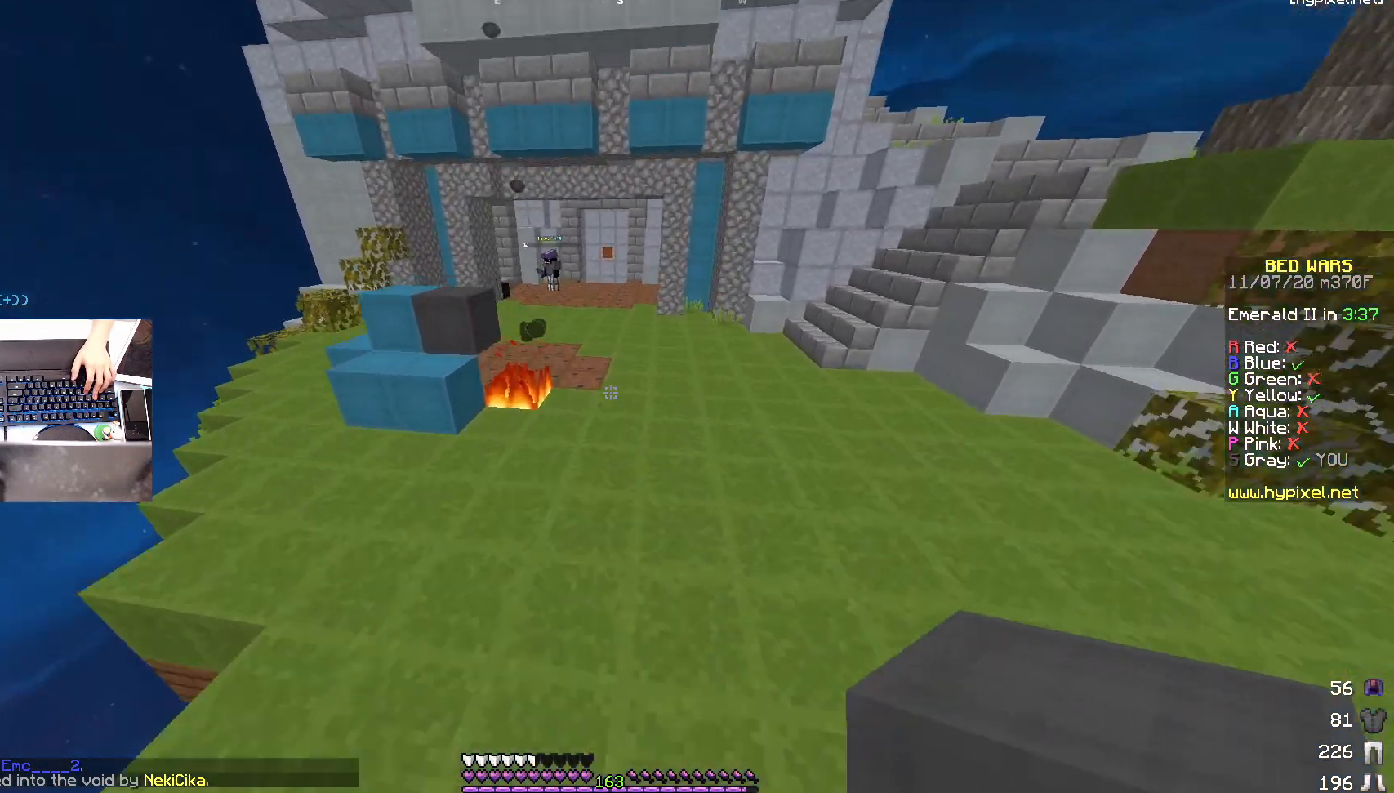
{"keys": [], "mouse": [], "events": [[50, "space", "up"], [50, "w", "up"]]}
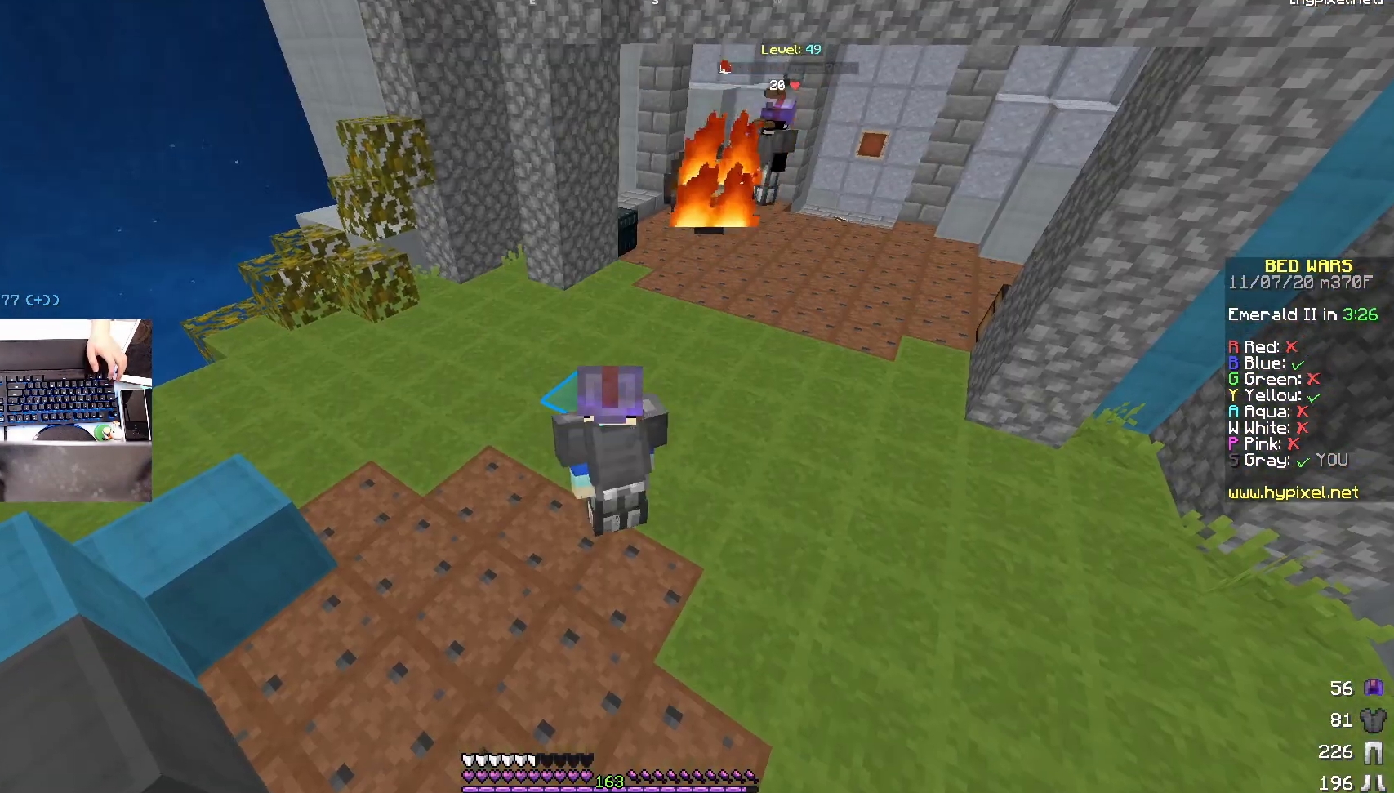
{"keys": [], "mouse": [], "events": []}
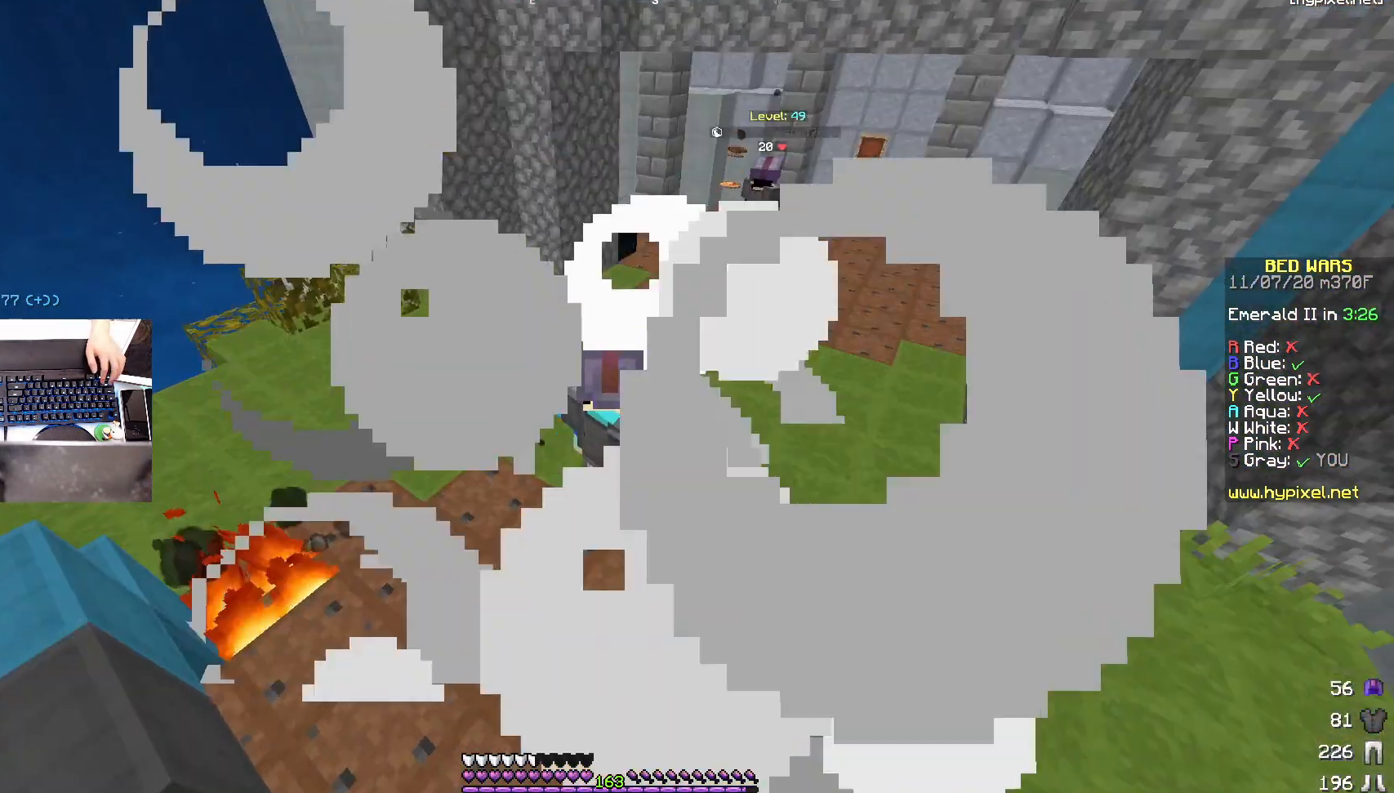
{"keys": [], "mouse": [], "events": []}
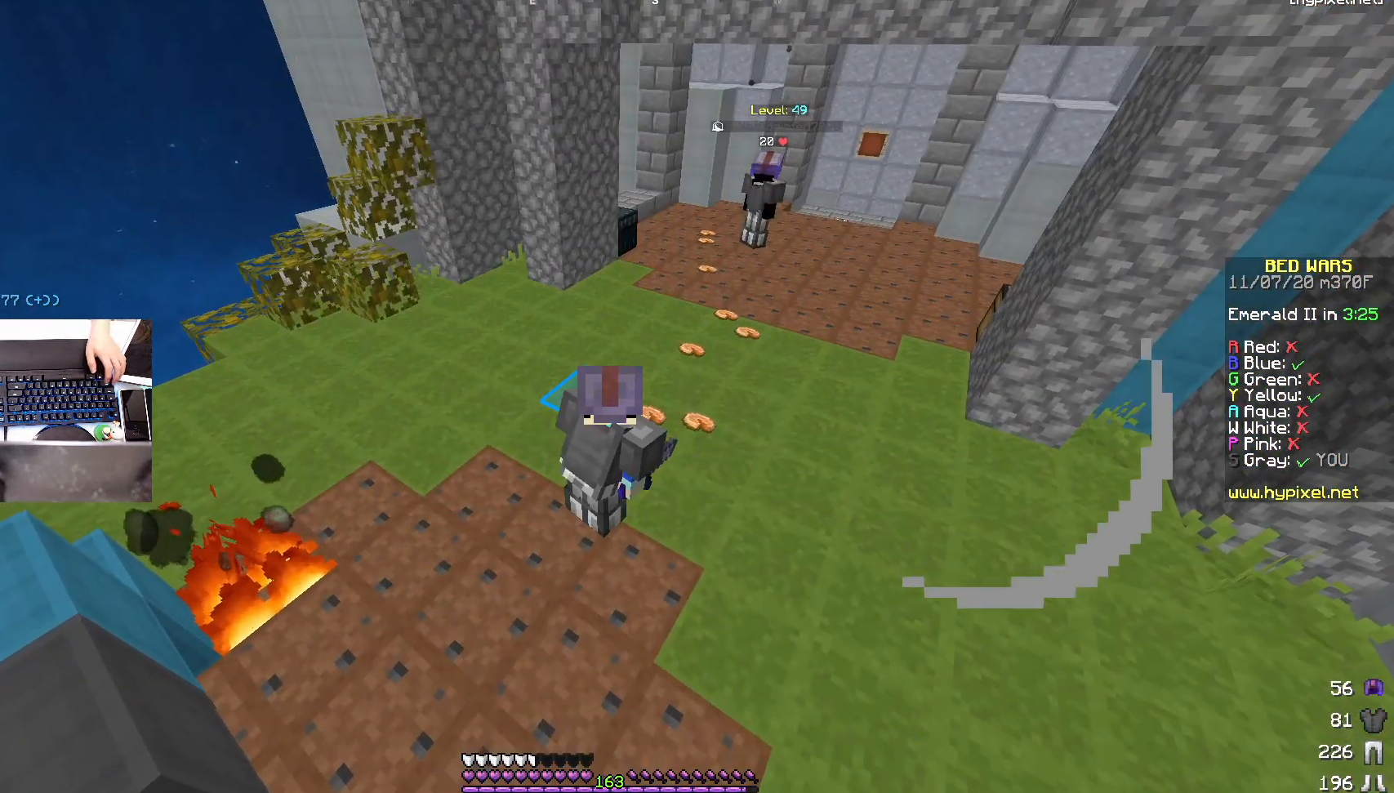
{"keys": [], "mouse": [], "events": []}
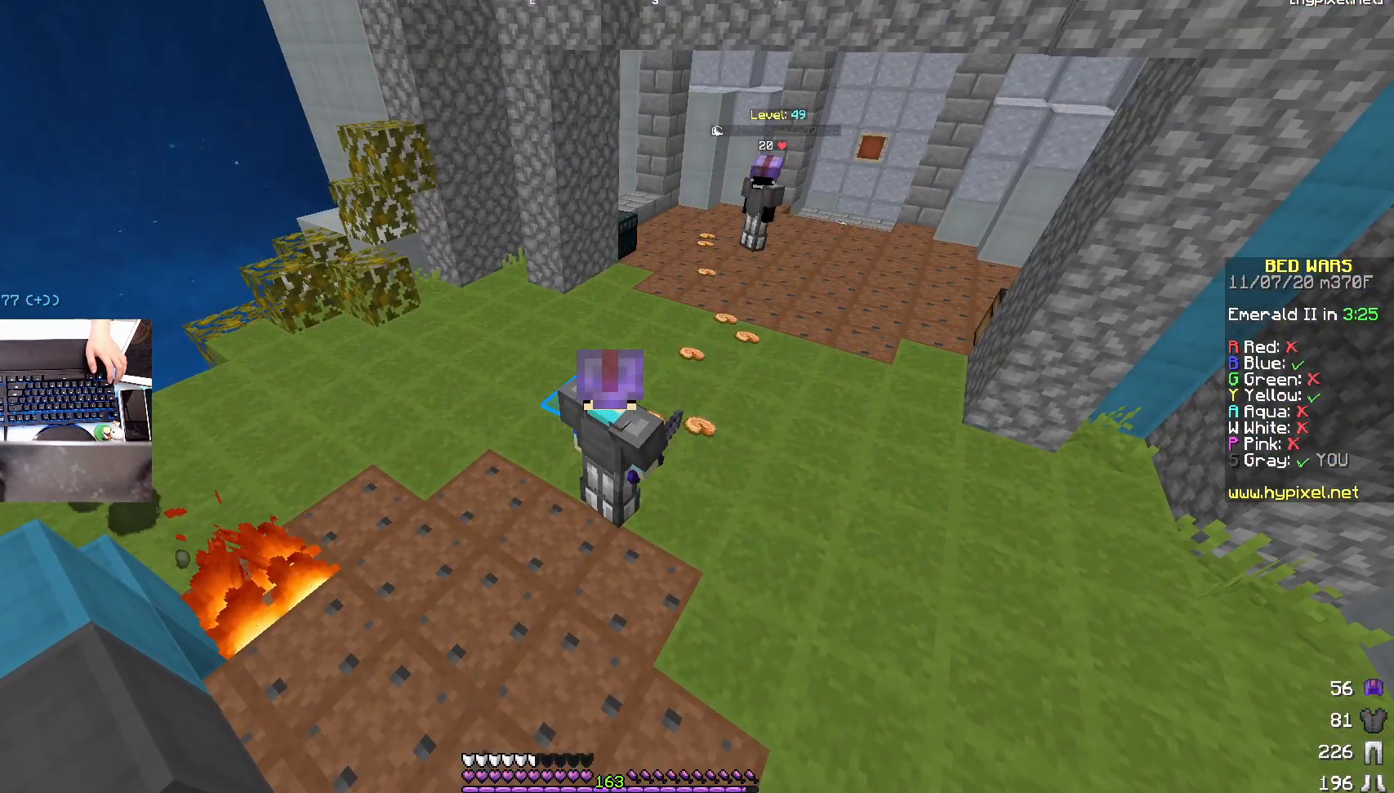
{"keys": [], "mouse": [], "events": []}
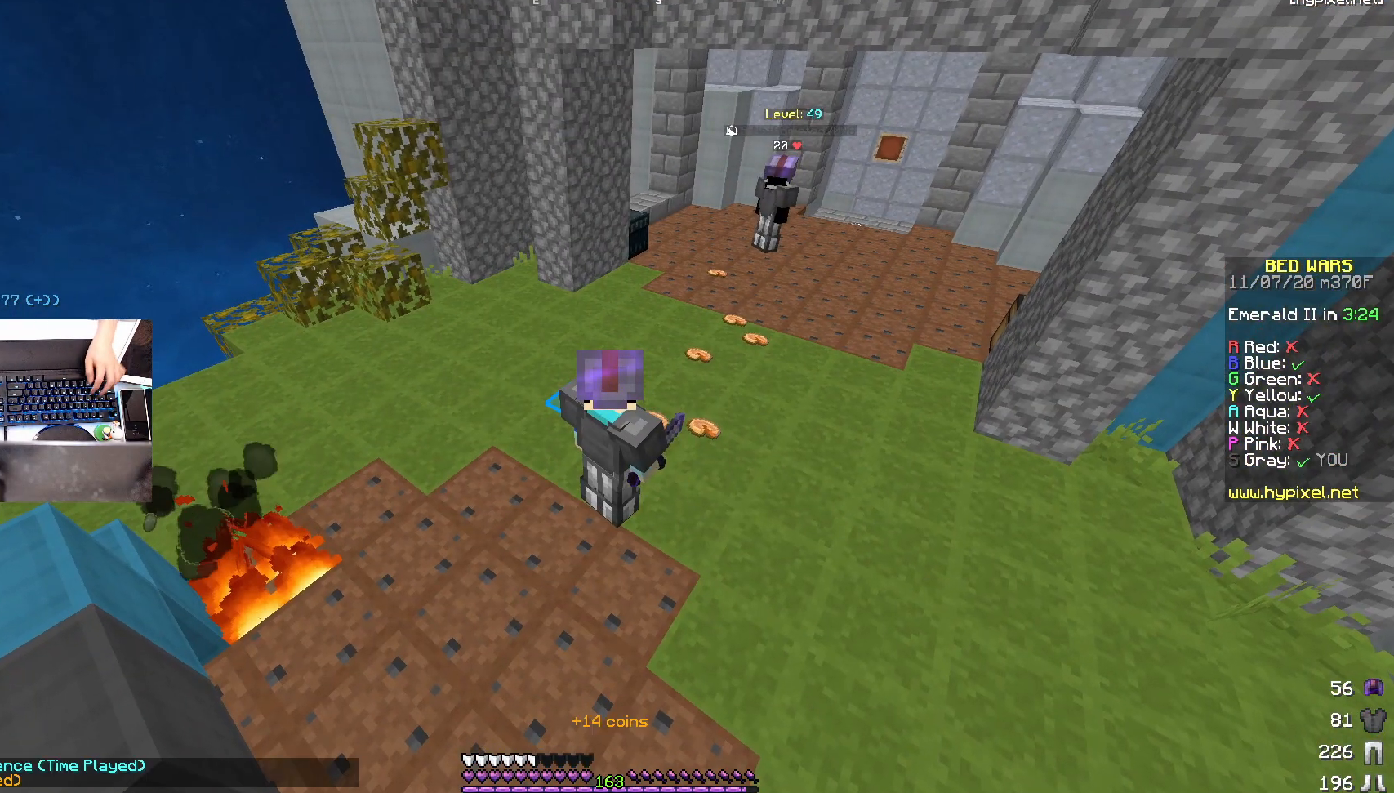
{"keys": [], "mouse": [], "events": []}
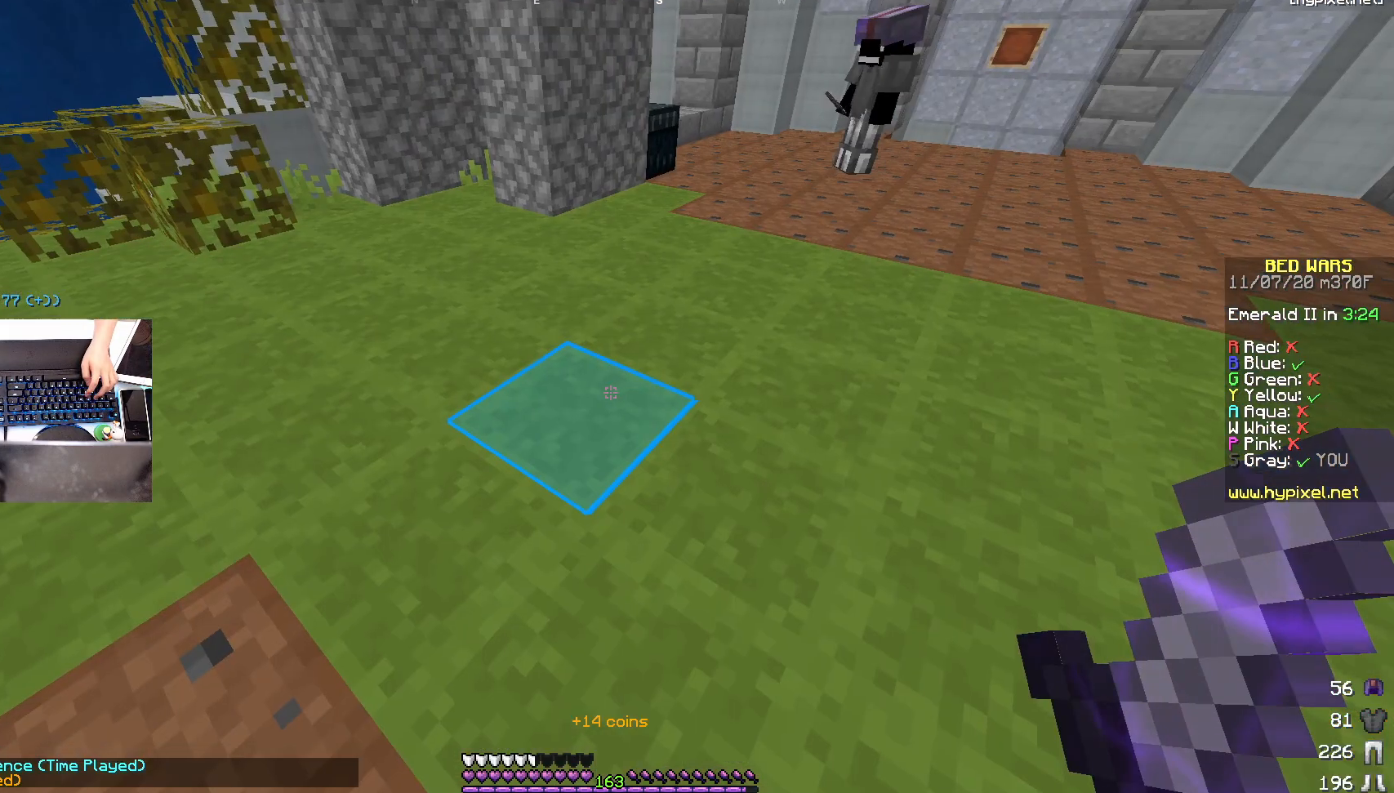
{"keys": [], "mouse": [], "events": []}
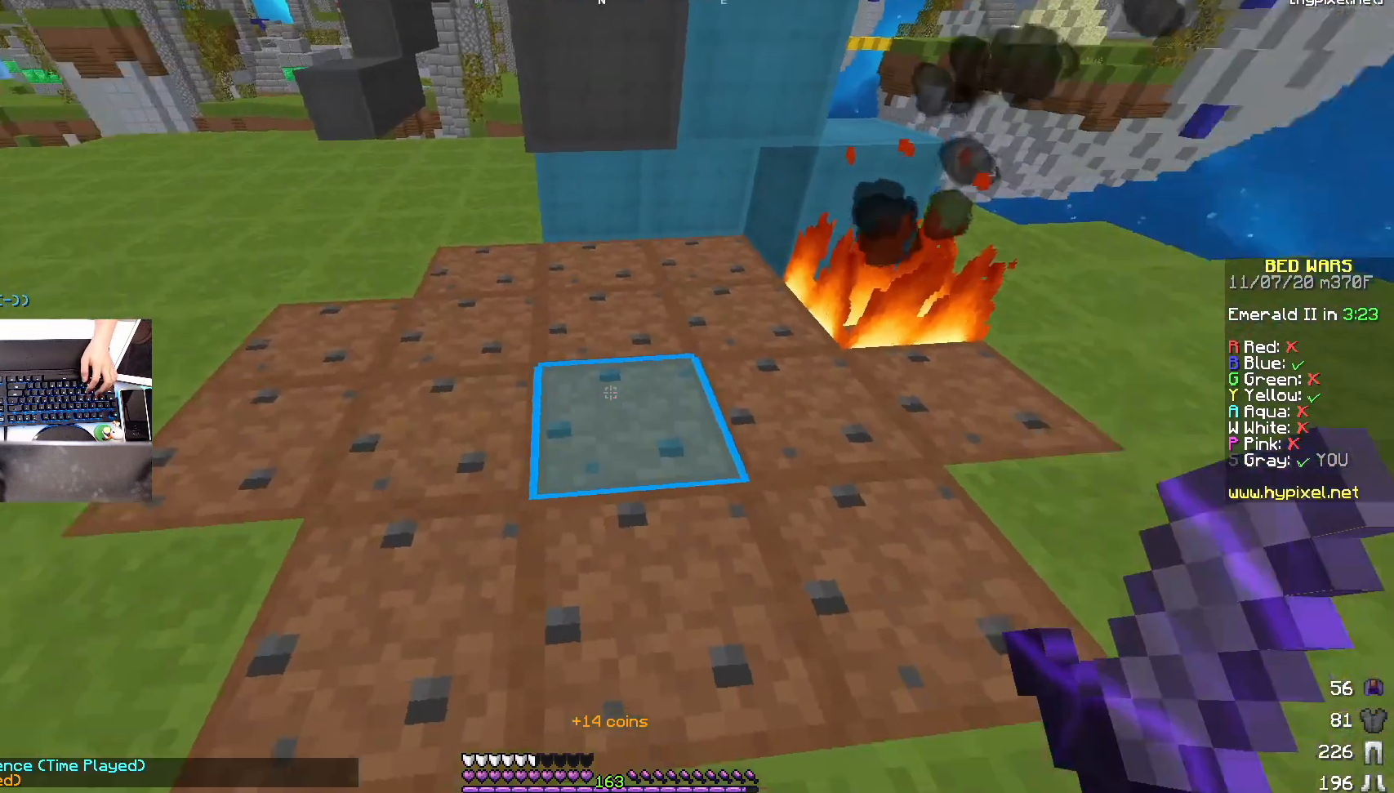
{"keys": [], "mouse": ["left"], "events": [[300, "mouse_left", "down"], [450, "mouse_left", "up"], [483, "mouse_left", "down"]]}
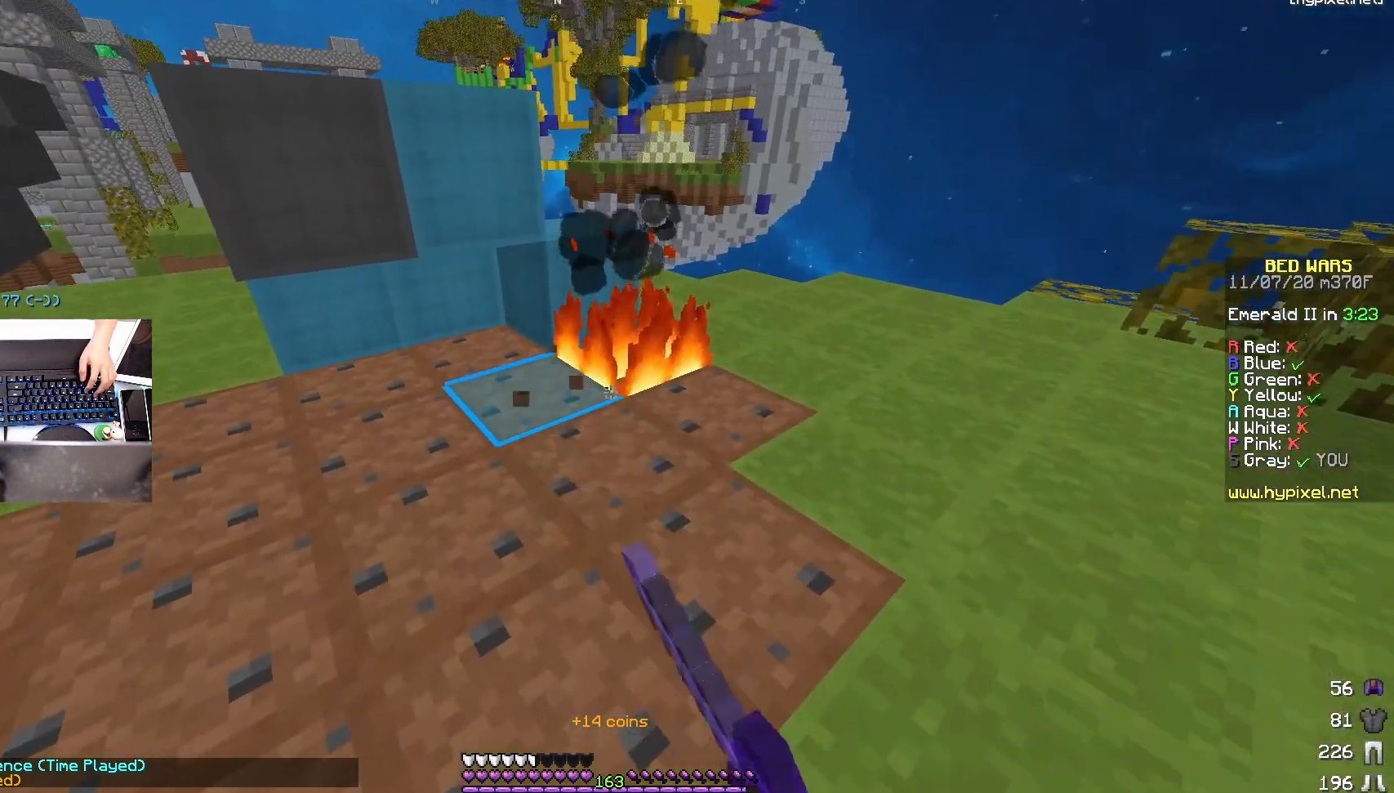
{"keys": [], "mouse": ["left"], "events": [[100, "mouse_left", "up"], [133, "mouse_left", "down"], [200, "mouse_left", "up"], [483, "mouse_left", "down"]]}
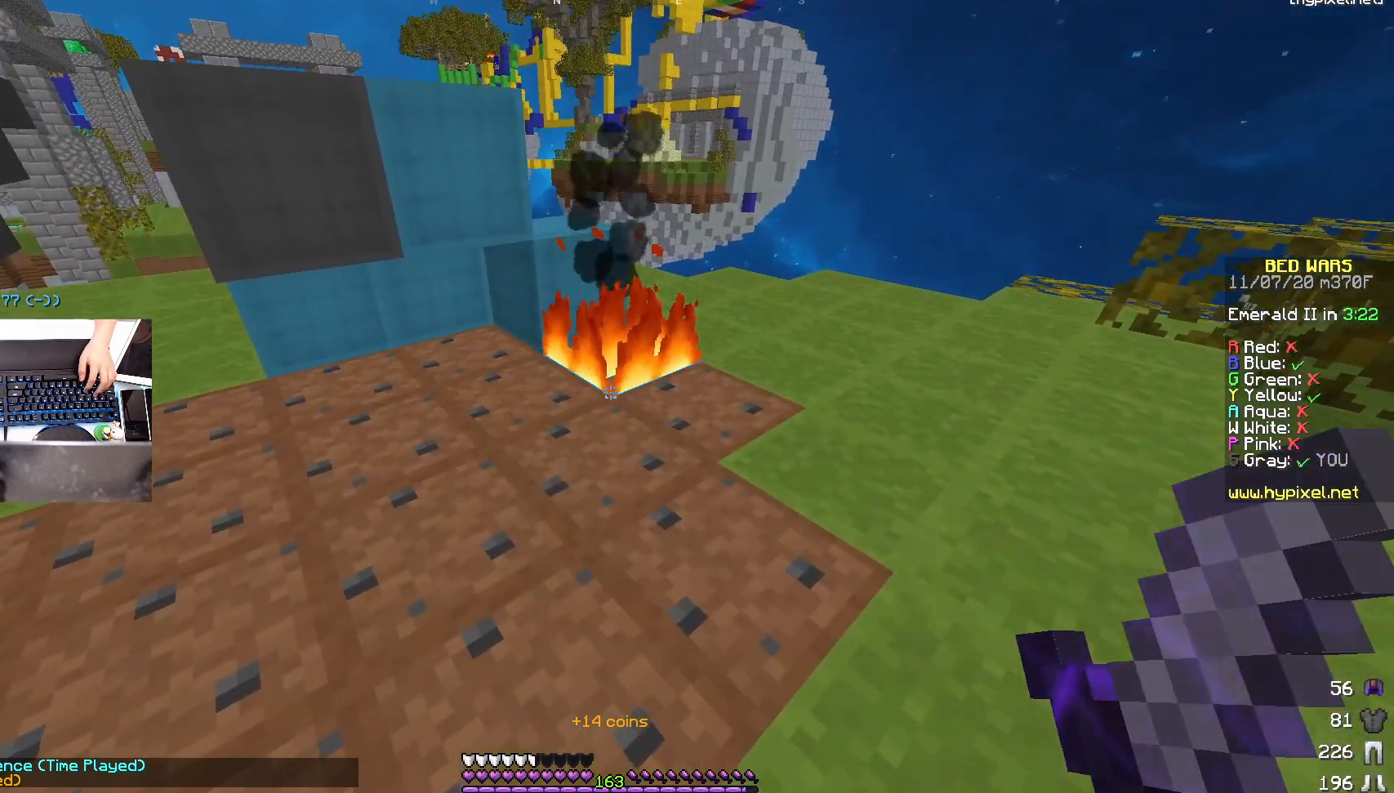
{"keys": [], "mouse": [], "events": [[100, "mouse_left", "up"], [150, "mouse_left", "down"], [233, "mouse_left", "up"], [300, "mouse_left", "down"], [400, "mouse_left", "up"]]}
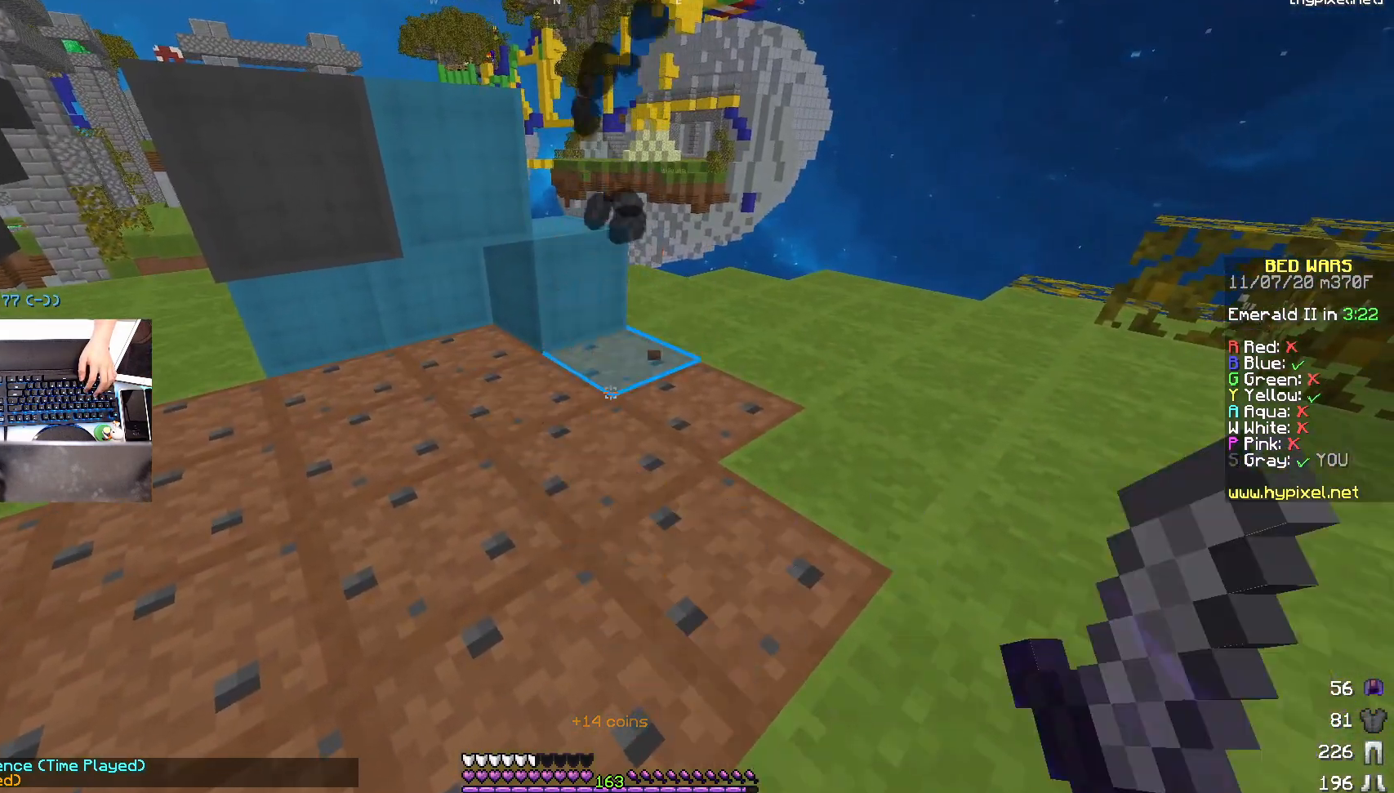
{"keys": [], "mouse": [], "events": [[50, "mouse_left", "down"], [183, "mouse_left", "up"]]}